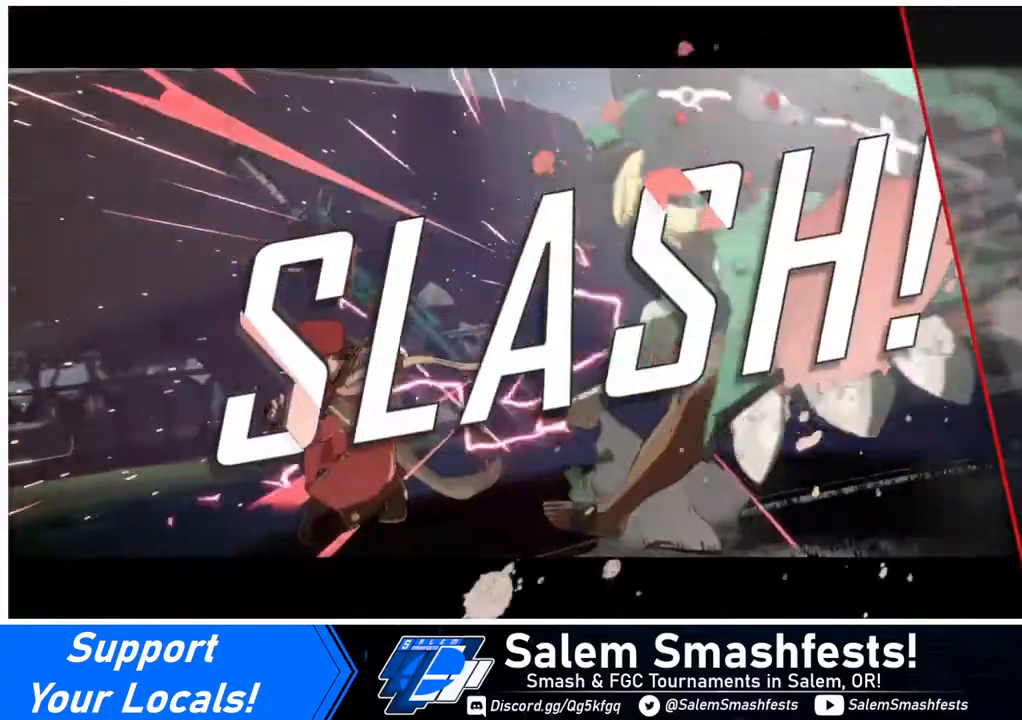
Gameplay with a controller (arcade stick); each line is a JSON object with the inputs held at the frame after it. "events" lists button and stick changes between this image and that frame as [ms after this image, input, new state], when the widget could be followed in between. Not read: L3 R3.
{"buttons": [], "events": []}
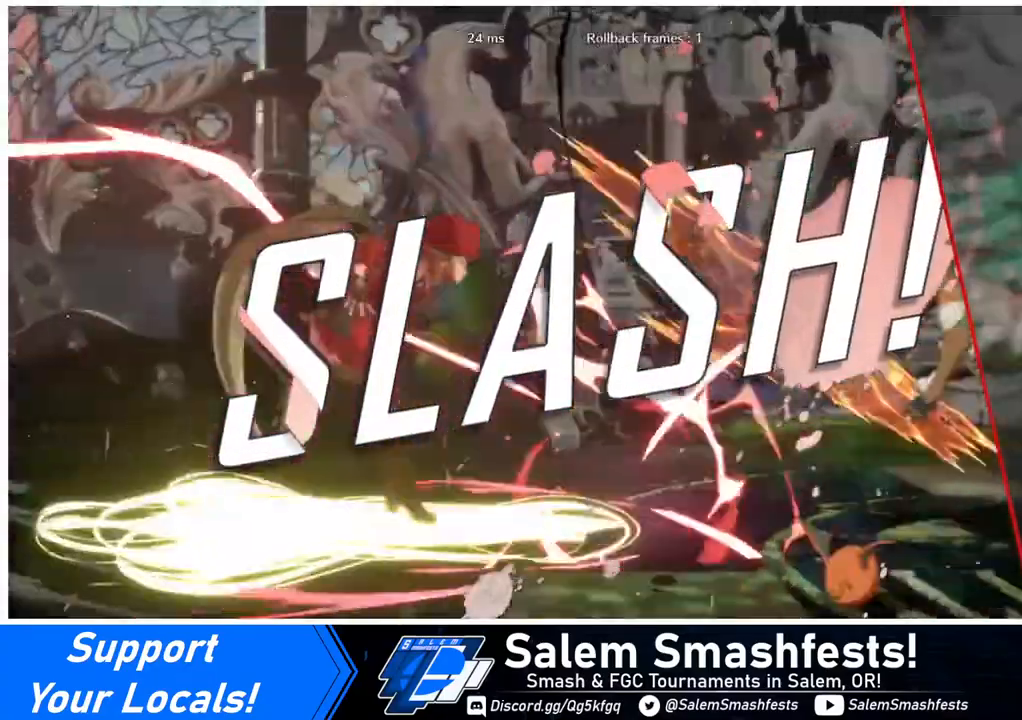
{"buttons": [], "events": []}
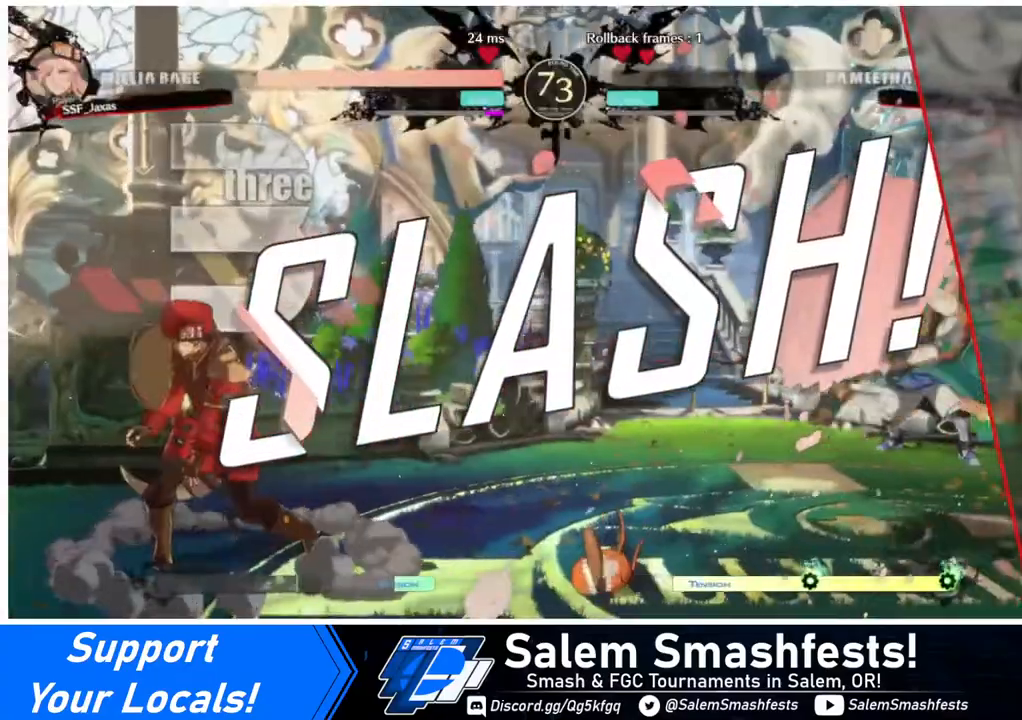
{"buttons": [], "events": []}
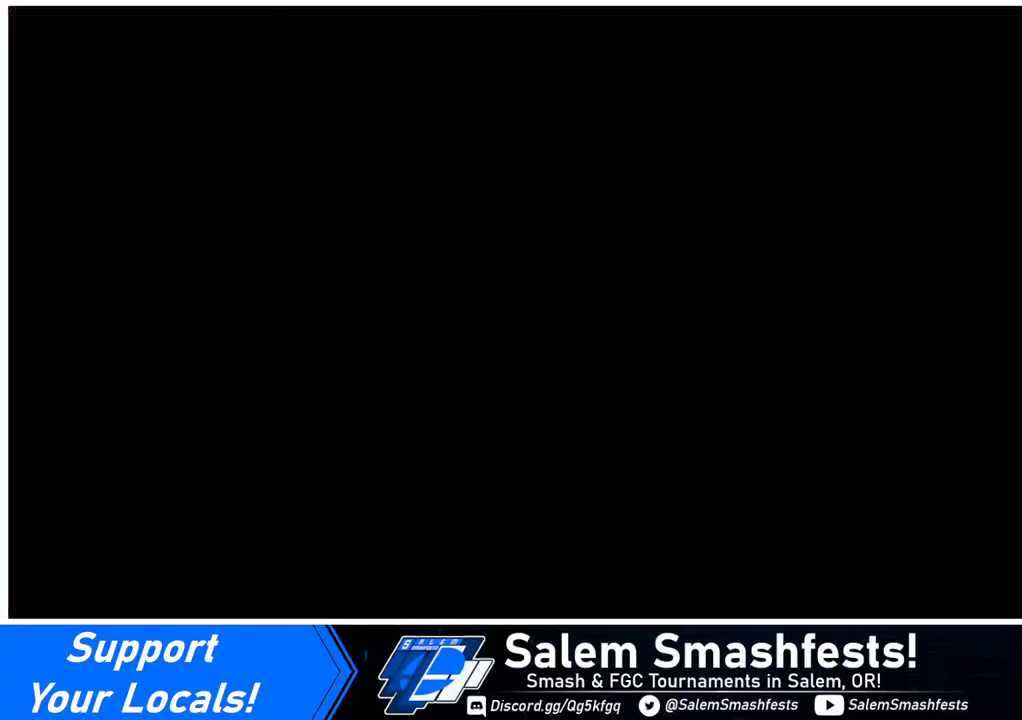
{"buttons": [], "events": []}
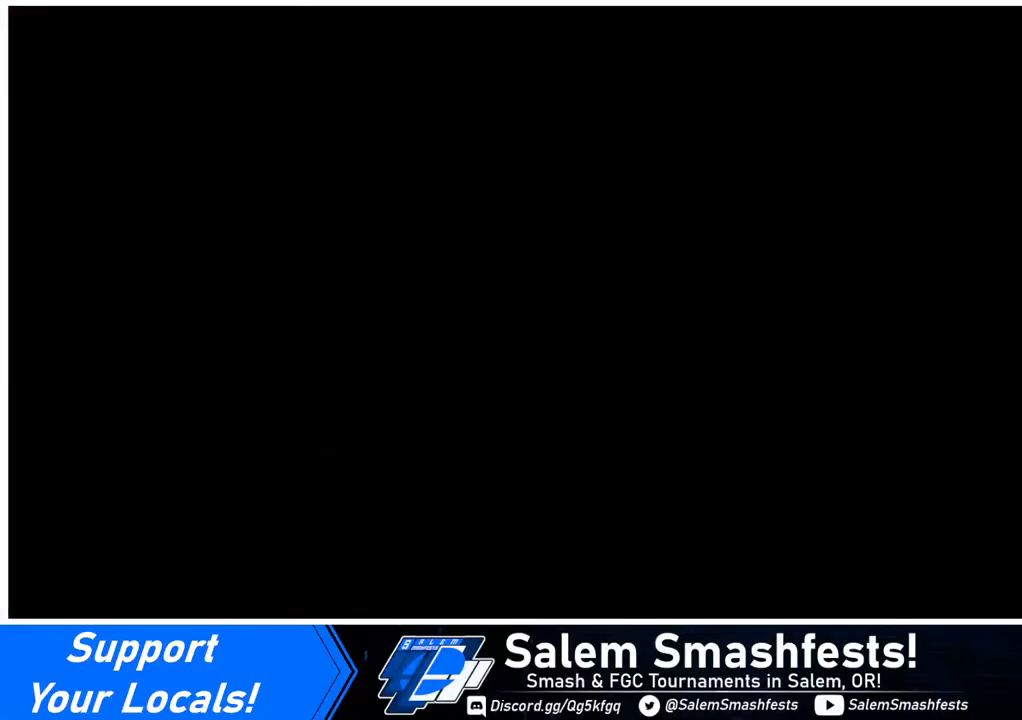
{"buttons": [], "events": []}
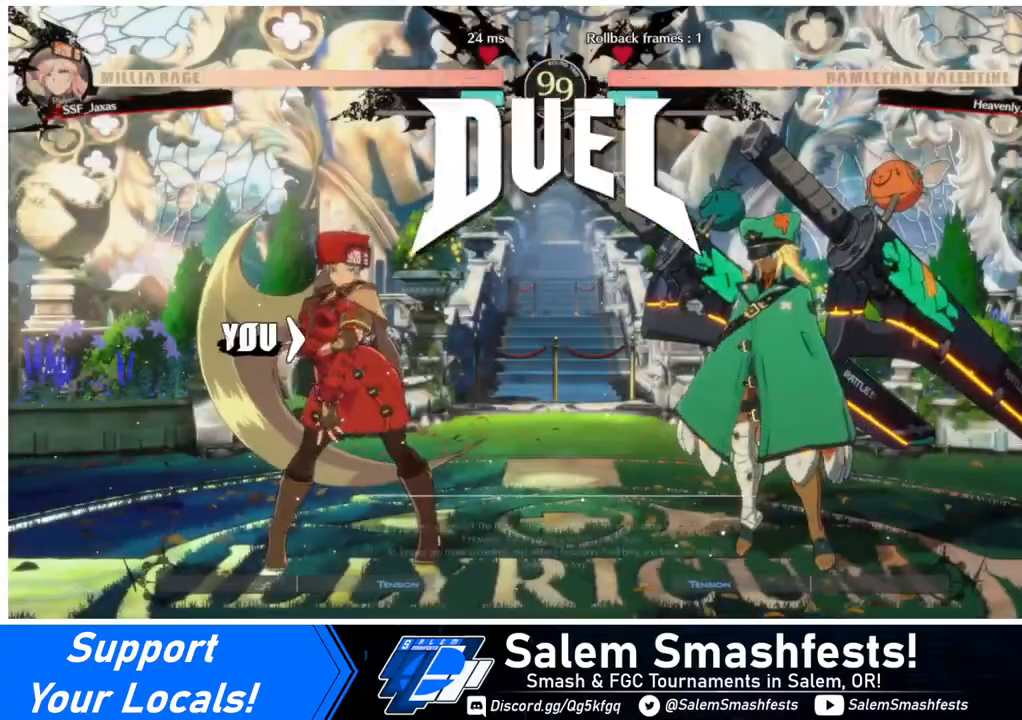
{"buttons": [], "events": []}
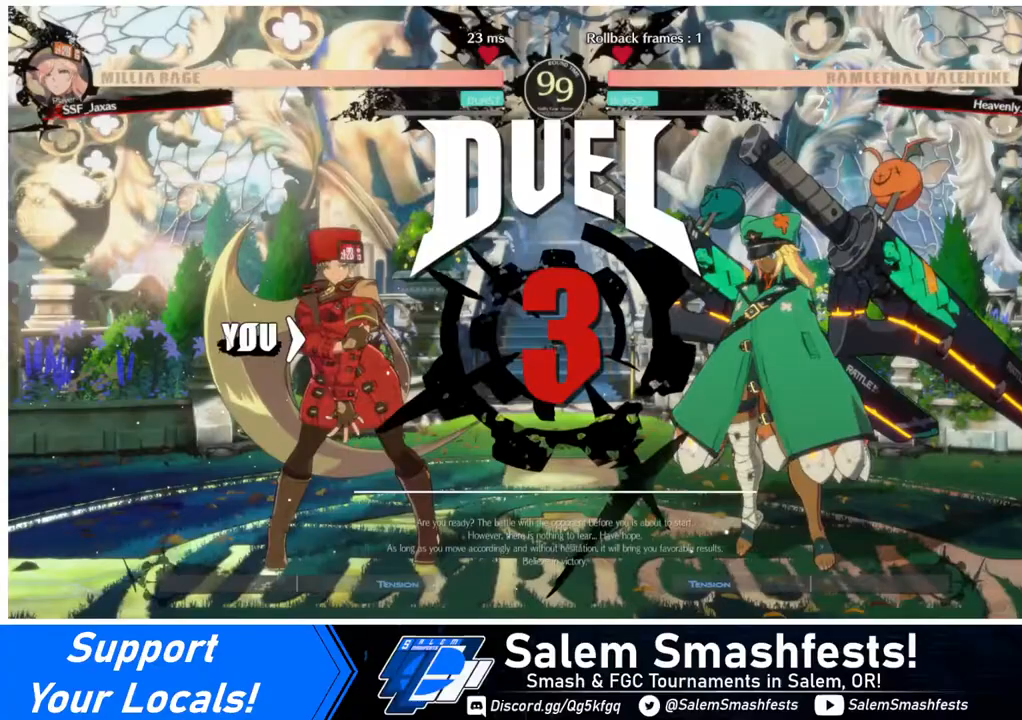
{"buttons": [], "events": []}
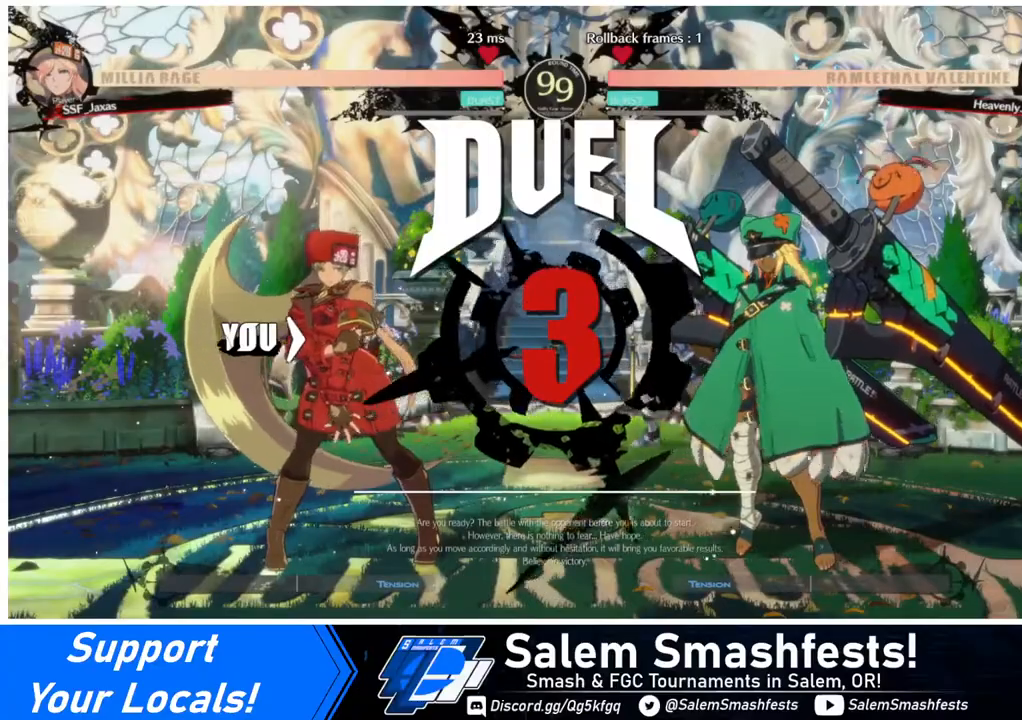
{"buttons": ["DPAD_RIGHT"], "events": [[240, "DPAD_DOWN", "down"], [240, "DPAD_LEFT", "down"], [280, "DPAD_LEFT", "up"], [360, "DPAD_DOWN", "up"], [360, "DPAD_RIGHT", "down"]]}
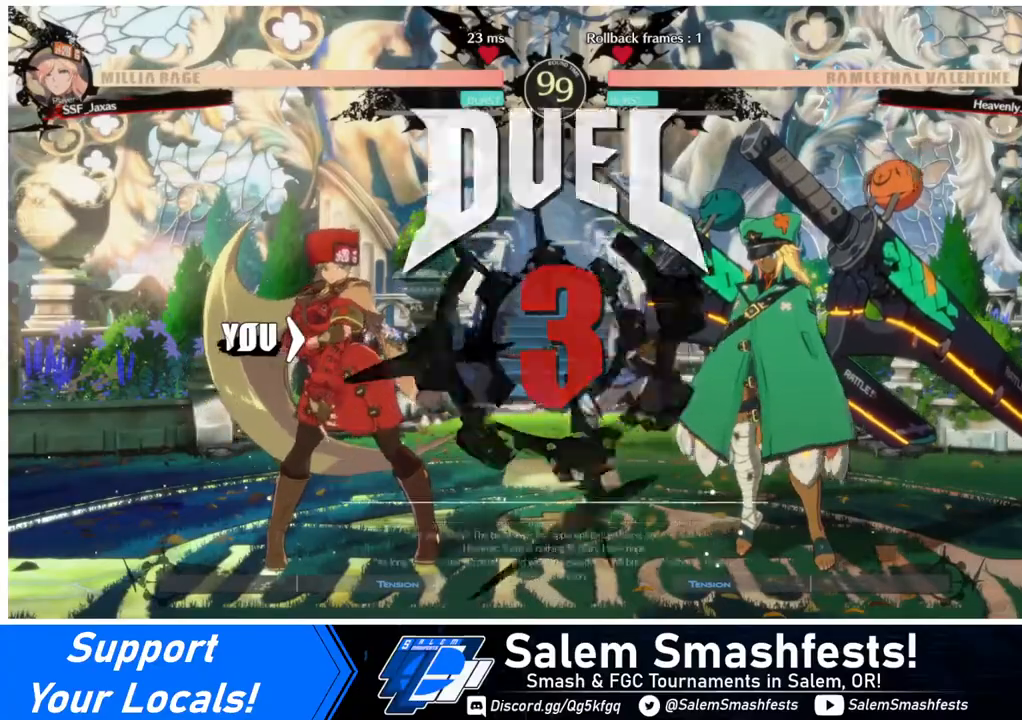
{"buttons": [], "events": [[120, "DPAD_RIGHT", "up"]]}
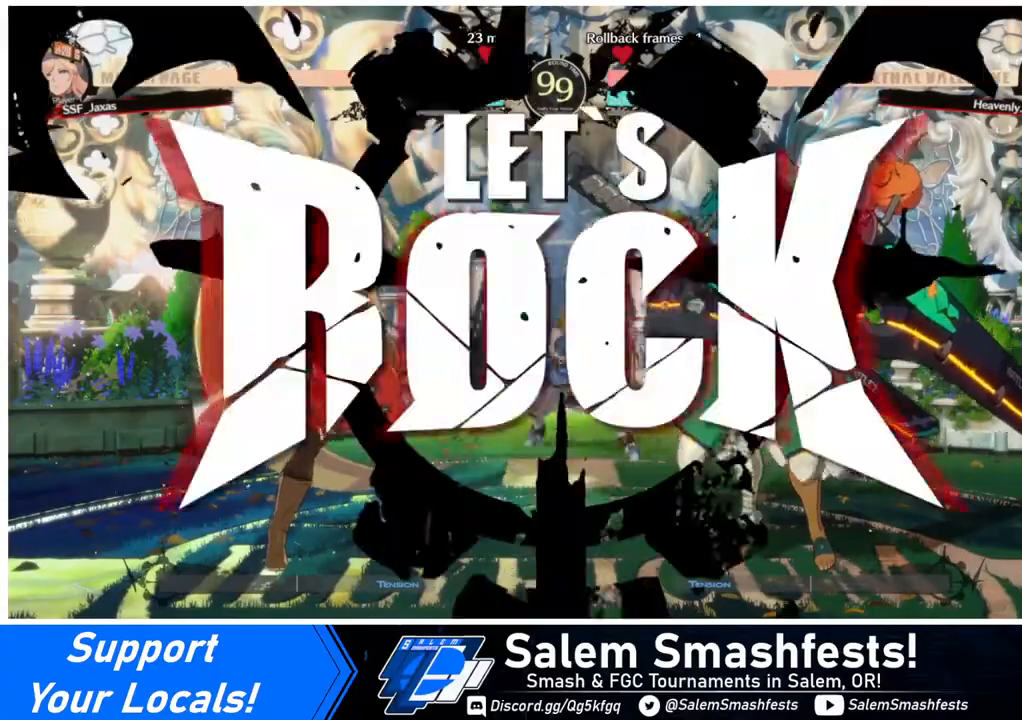
{"buttons": ["DPAD_RIGHT"], "events": [[360, "DPAD_RIGHT", "down"]]}
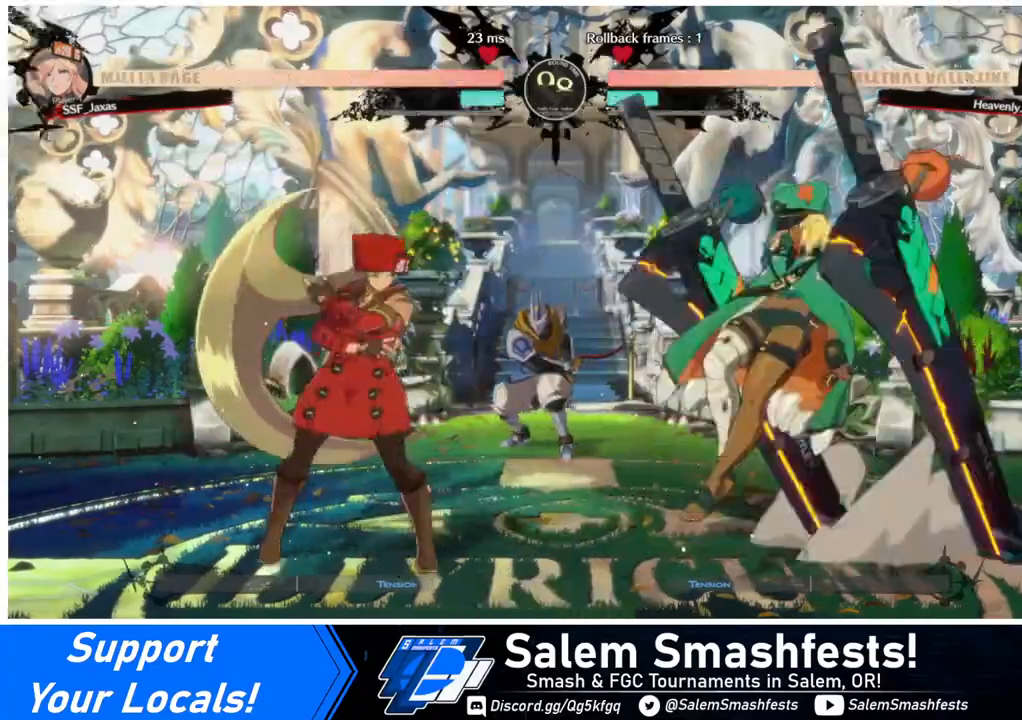
{"buttons": ["DPAD_LEFT"], "events": [[40, "DPAD_UP", "down"], [160, "DPAD_LEFT", "down"], [160, "DPAD_RIGHT", "up"], [160, "DPAD_UP", "up"]]}
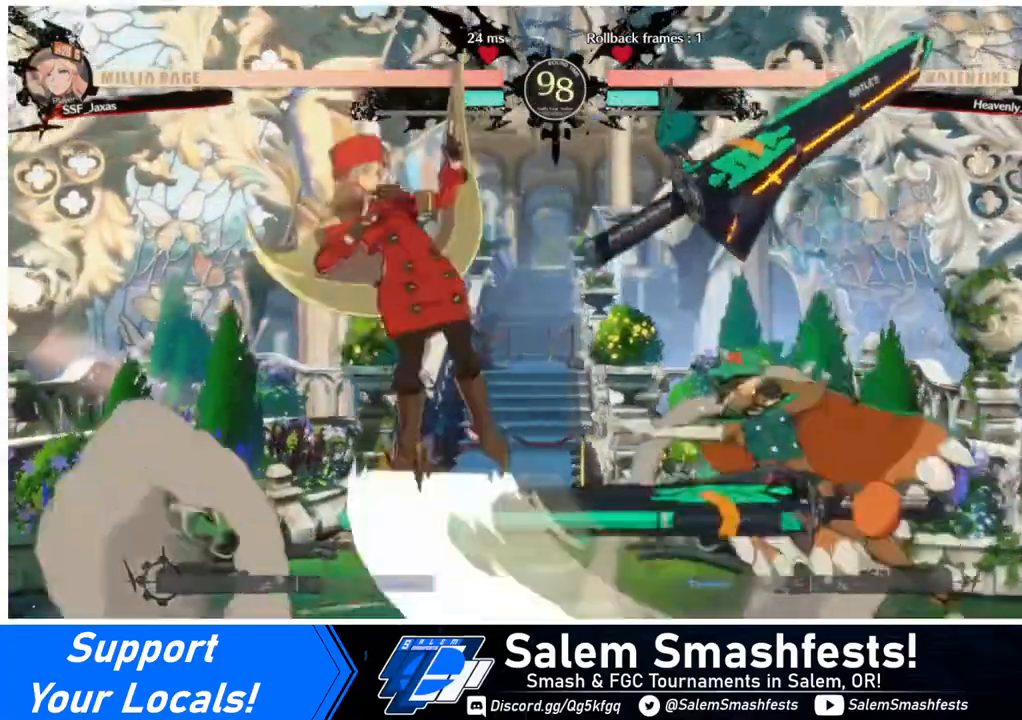
{"buttons": ["DPAD_LEFT"], "events": []}
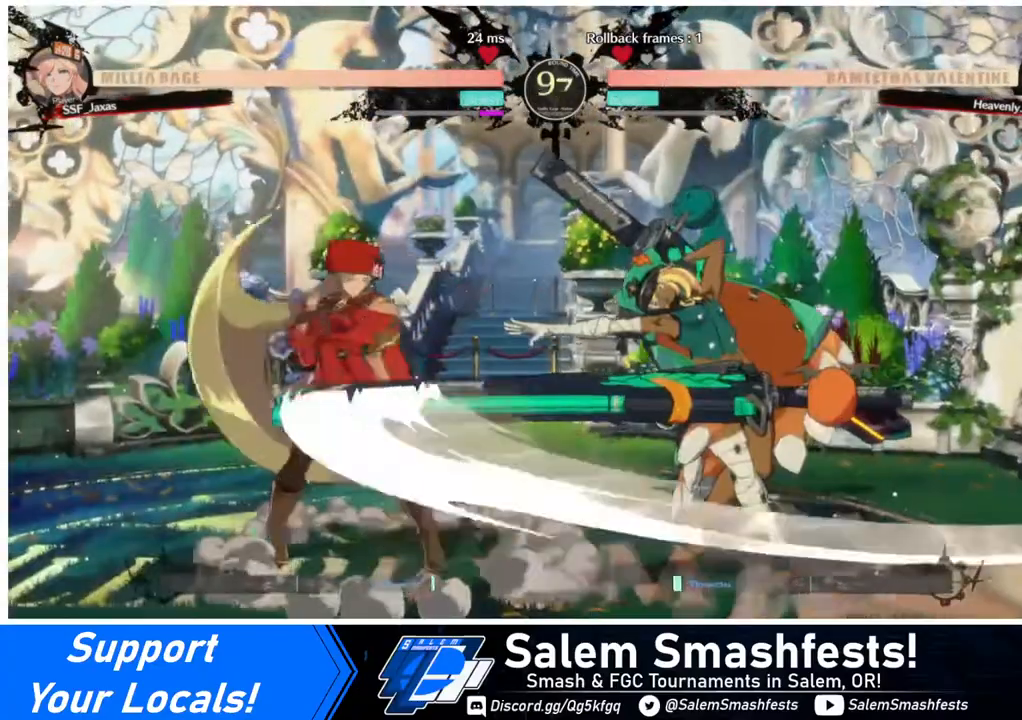
{"buttons": ["DPAD_LEFT"], "events": []}
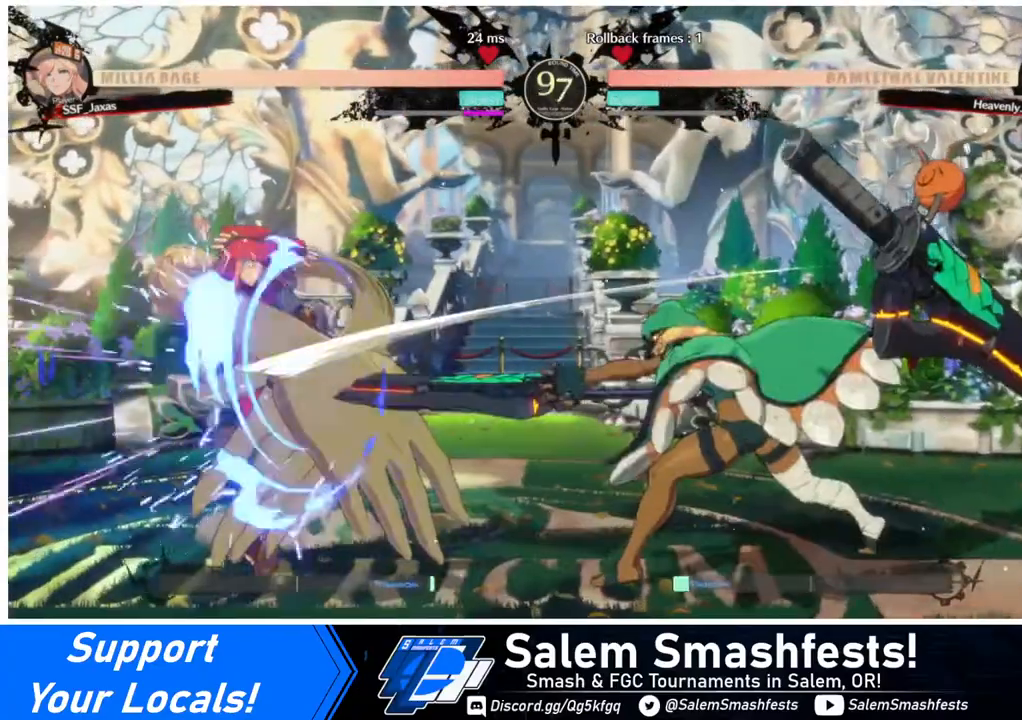
{"buttons": ["DPAD_DOWN", "DPAD_LEFT"], "events": [[200, "DPAD_LEFT", "up"], [400, "DPAD_DOWN", "down"], [440, "DPAD_LEFT", "down"]]}
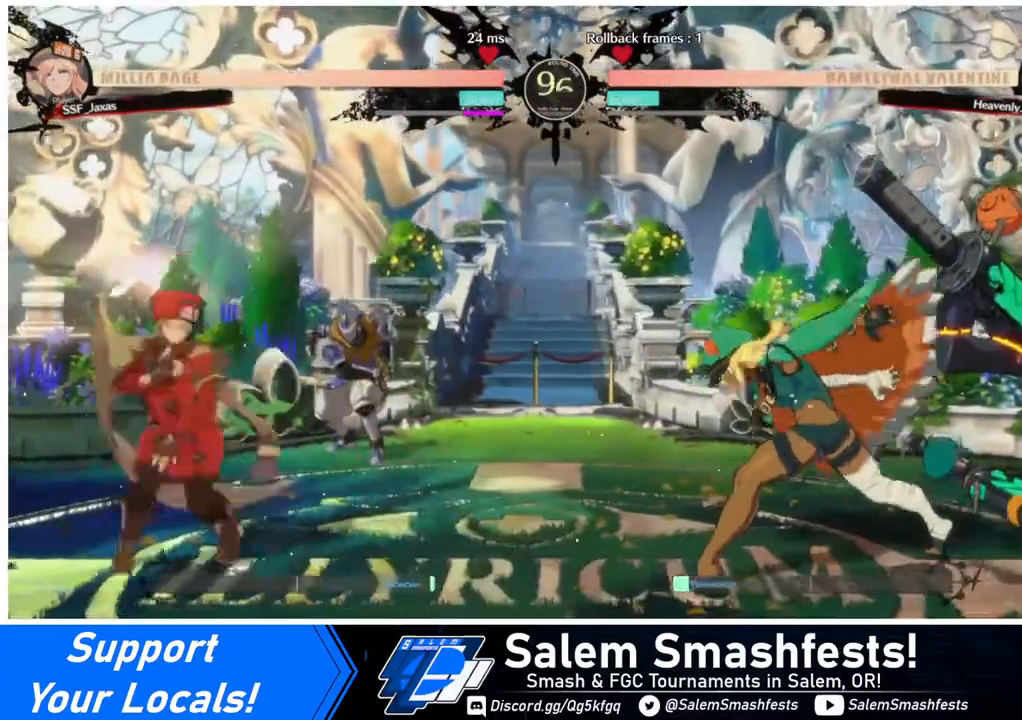
{"buttons": ["DPAD_LEFT"], "events": [[40, "DPAD_DOWN", "up"], [40, "SQUARE", "down"], [160, "SQUARE", "up"]]}
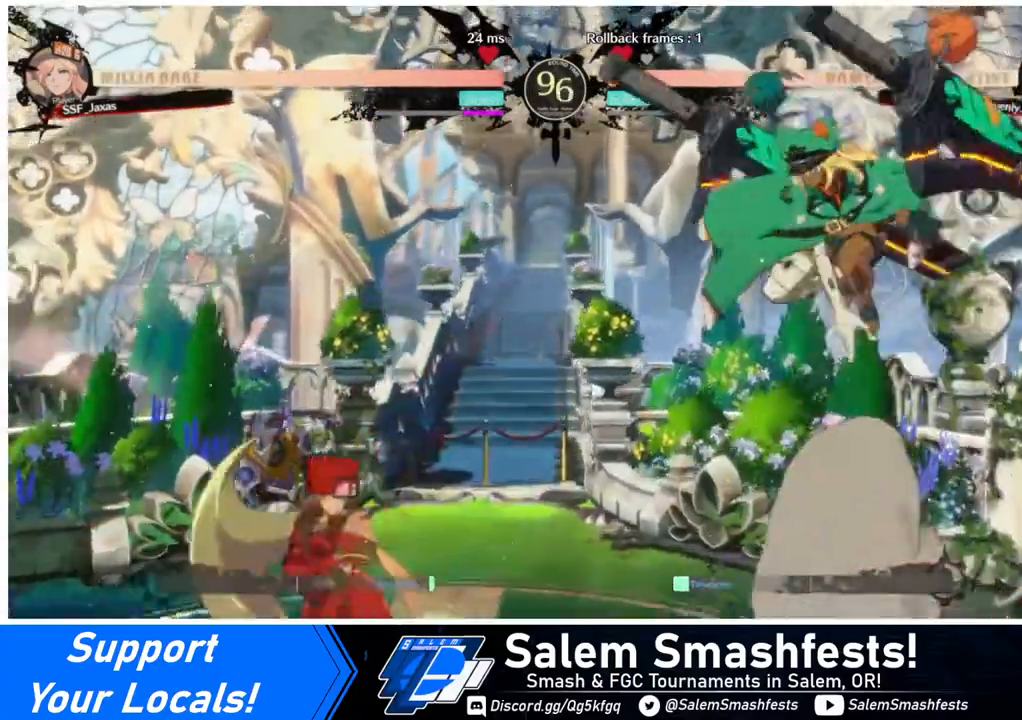
{"buttons": ["DPAD_RIGHT"], "events": [[200, "DPAD_LEFT", "up"], [200, "DPAD_RIGHT", "down"], [280, "DPAD_RIGHT", "up"], [320, "DPAD_RIGHT", "down"]]}
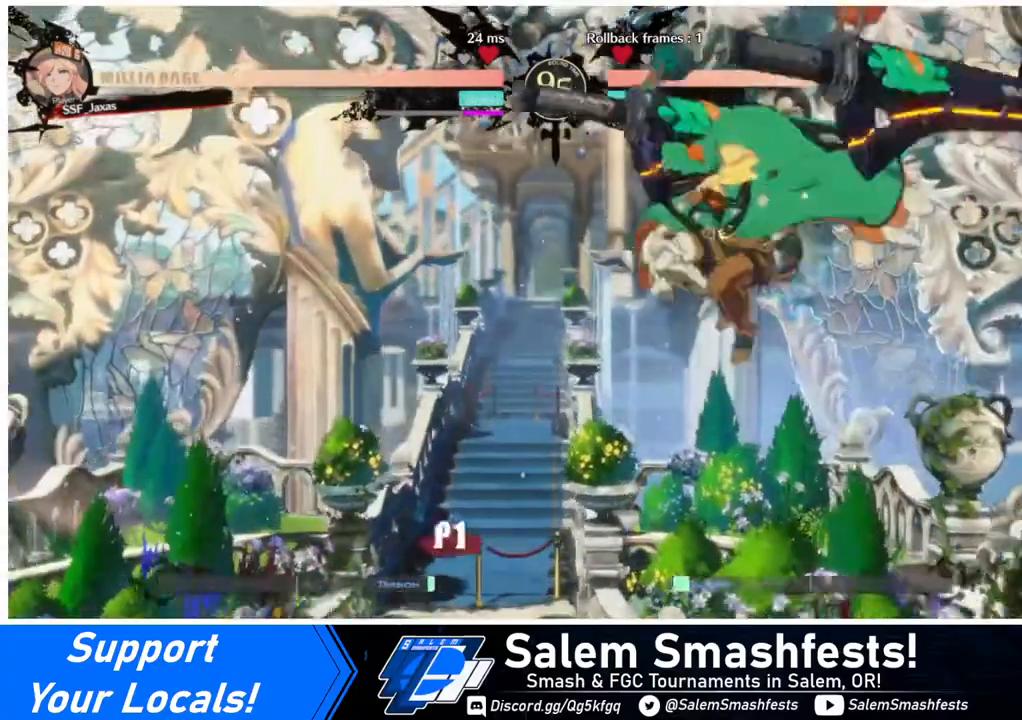
{"buttons": ["DPAD_DOWN"], "events": [[120, "DPAD_RIGHT", "up"], [240, "DPAD_DOWN", "down"], [320, "SQUARE", "down"], [440, "SQUARE", "up"]]}
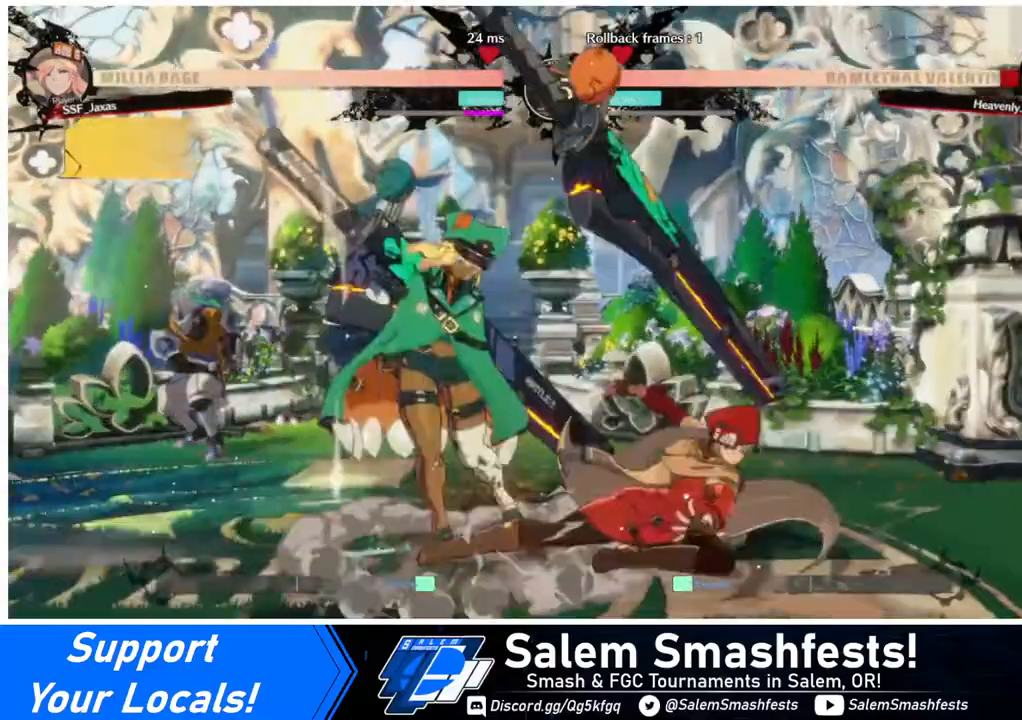
{"buttons": ["R1"], "events": [[40, "R2", "down"], [200, "DPAD_DOWN", "up"], [200, "R2", "up"], [280, "DPAD_DOWN", "down"], [360, "DPAD_LEFT", "down"], [400, "DPAD_DOWN", "up"], [480, "DPAD_LEFT", "up"], [480, "R1", "down"]]}
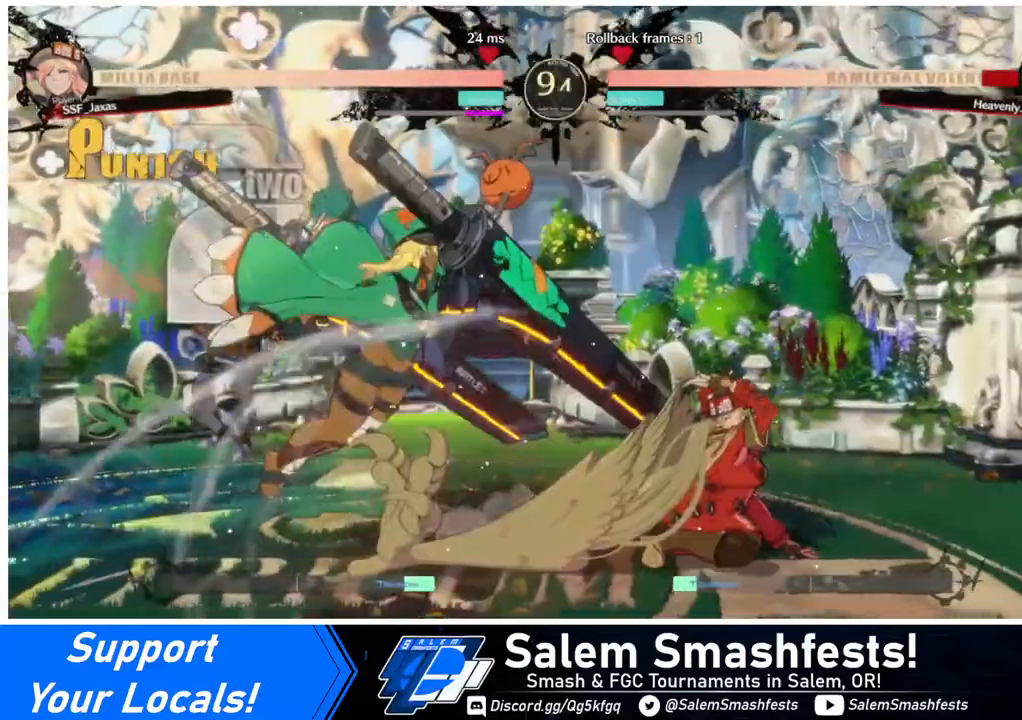
{"buttons": [], "events": [[80, "R1", "up"]]}
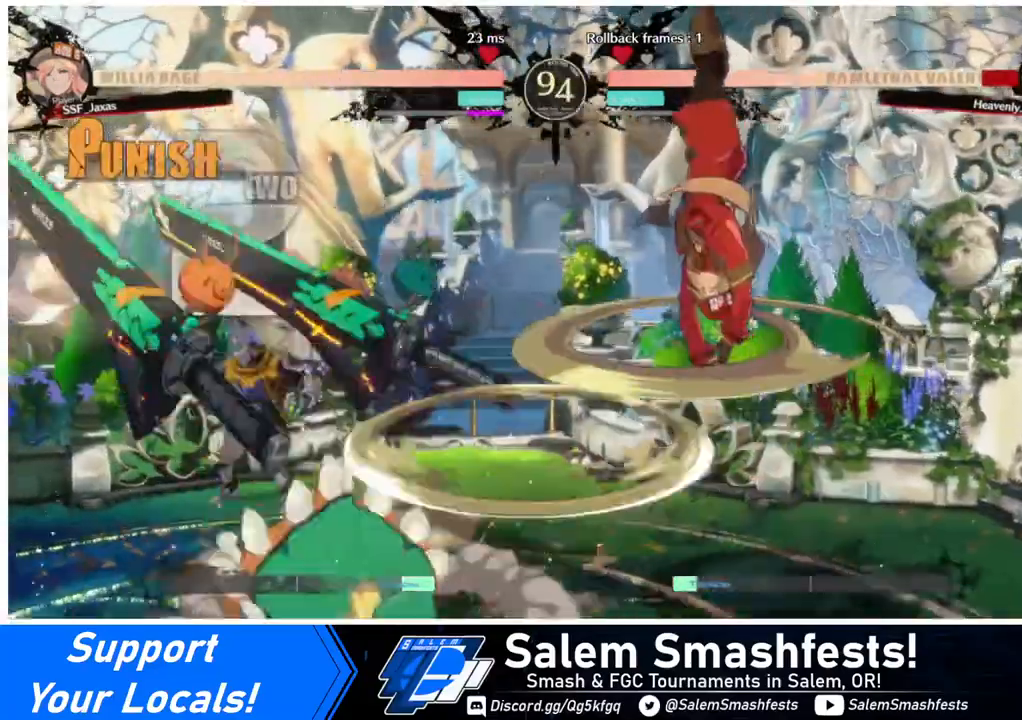
{"buttons": ["DPAD_LEFT"], "events": [[480, "DPAD_LEFT", "down"]]}
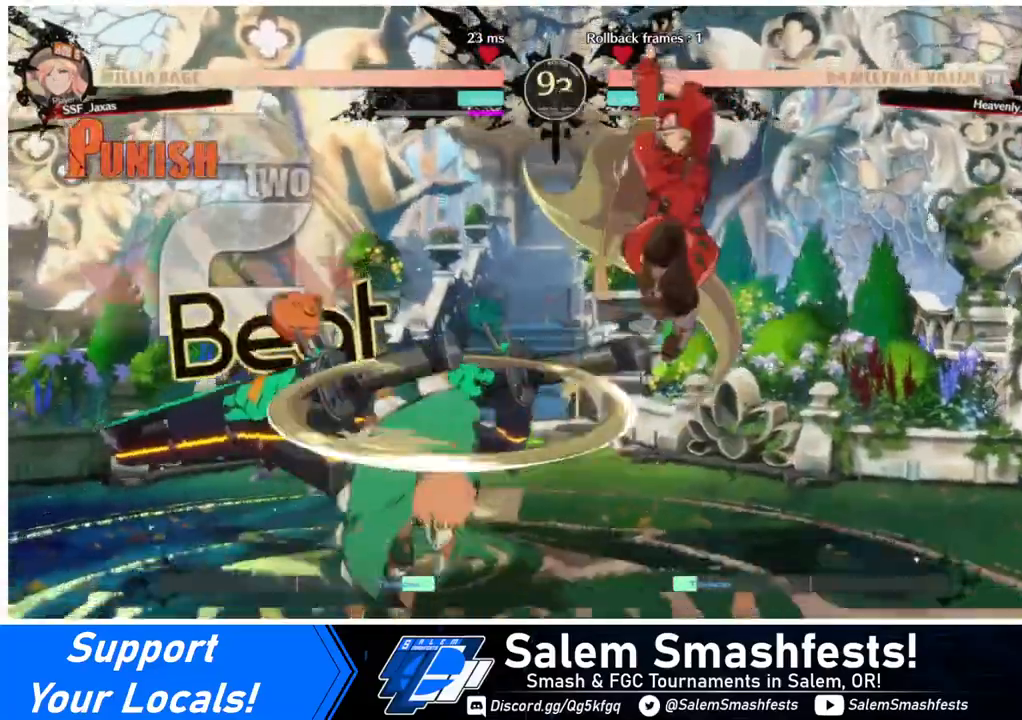
{"buttons": [], "events": [[40, "DPAD_DOWN", "down"], [160, "SQUARE", "down"], [240, "SQUARE", "up"], [360, "DPAD_DOWN", "up"], [400, "DPAD_LEFT", "up"]]}
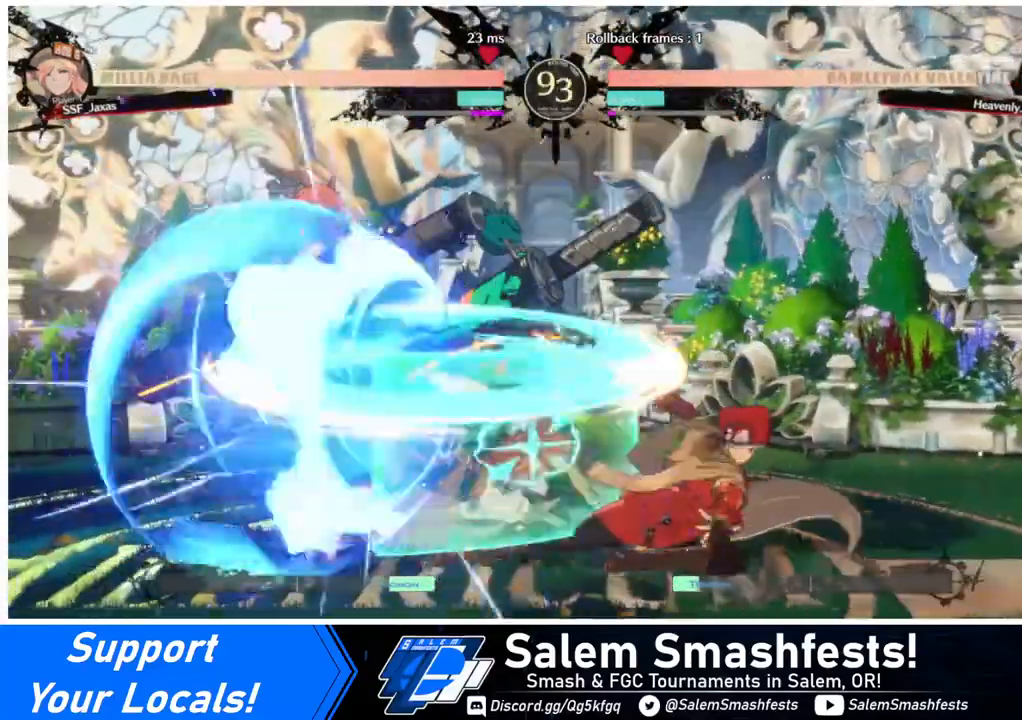
{"buttons": ["TRIANGLE"], "events": [[40, "DPAD_LEFT", "down"], [80, "DPAD_LEFT", "up"], [120, "DPAD_LEFT", "down"], [320, "TRIANGLE", "down"], [360, "DPAD_LEFT", "up"]]}
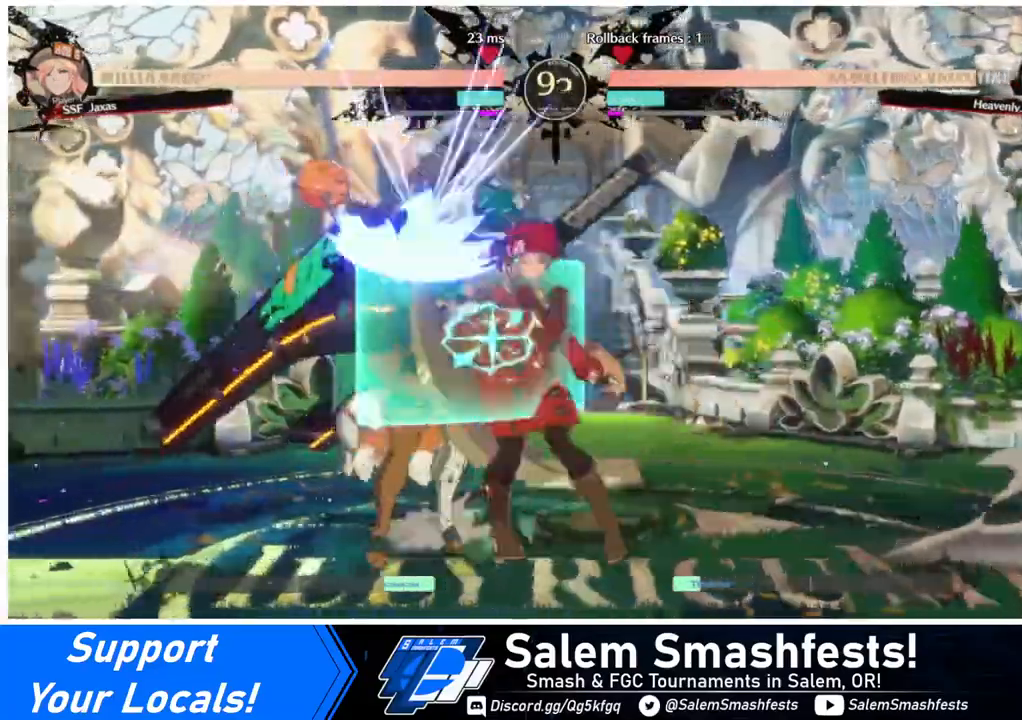
{"buttons": [], "events": [[40, "TRIANGLE", "up"]]}
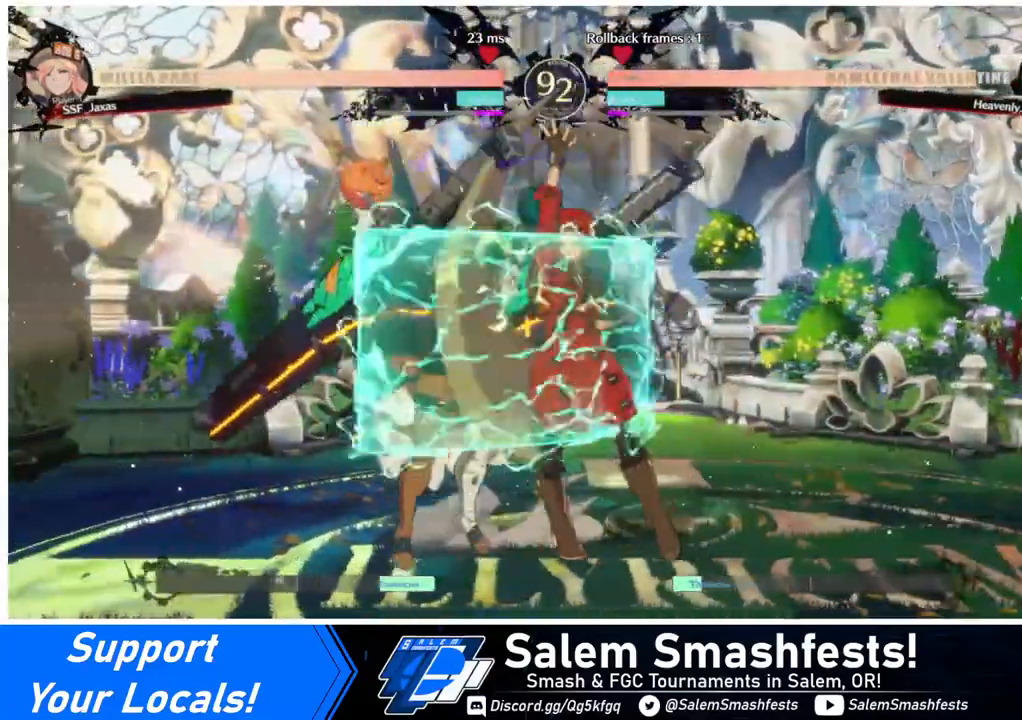
{"buttons": [], "events": [[80, "DPAD_DOWN", "down"], [200, "DPAD_DOWN", "up"], [320, "TRIANGLE", "down"], [440, "TRIANGLE", "up"]]}
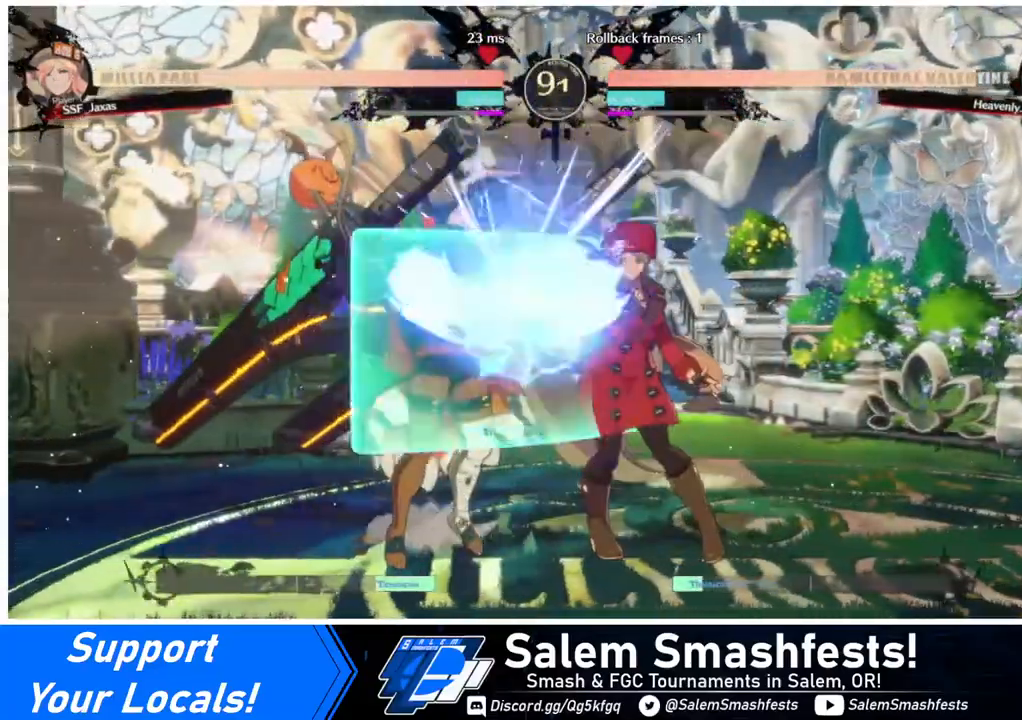
{"buttons": ["R1", "DPAD_LEFT"], "events": [[280, "DPAD_LEFT", "down"], [440, "R1", "down"]]}
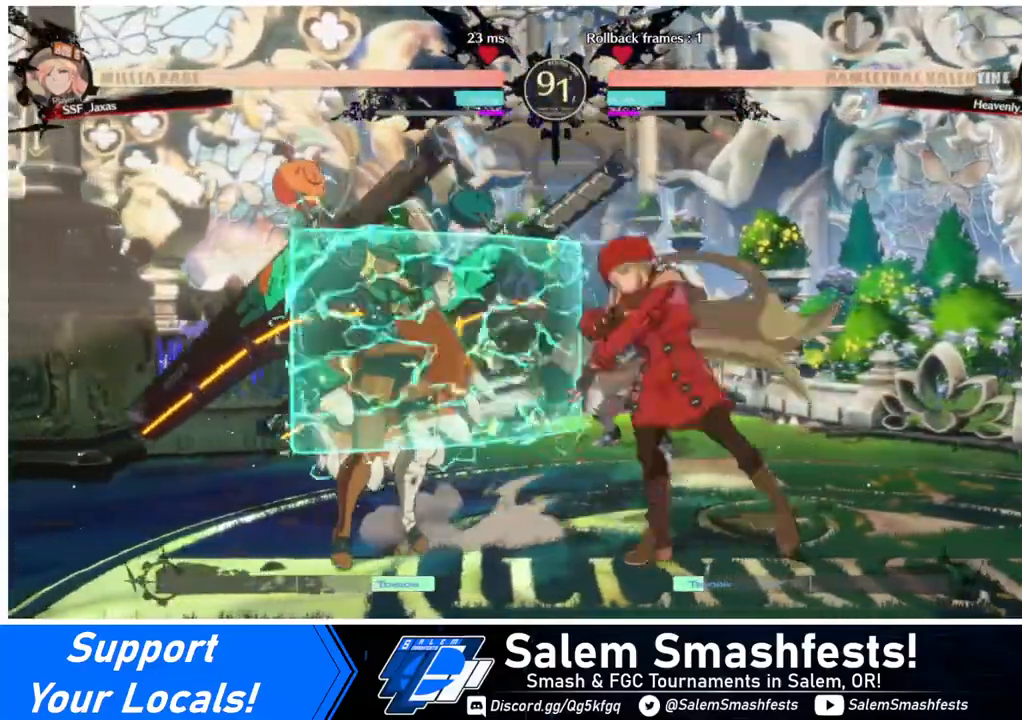
{"buttons": [], "events": [[80, "DPAD_LEFT", "up"], [80, "R1", "up"]]}
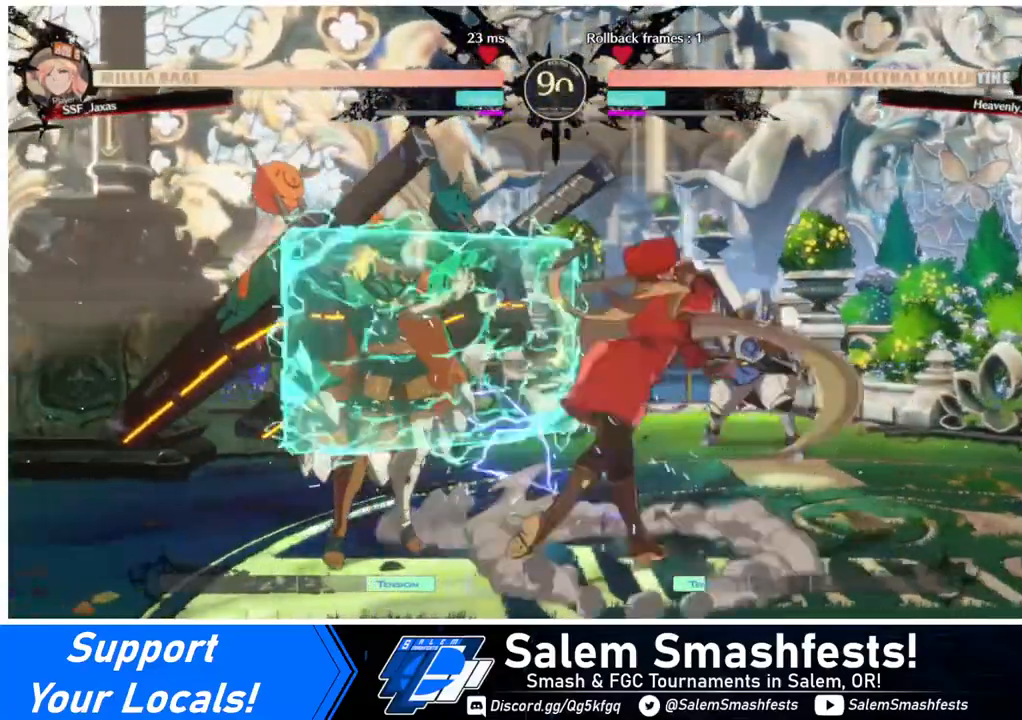
{"buttons": [], "events": [[240, "DPAD_DOWN", "down"], [320, "DPAD_RIGHT", "down"], [400, "DPAD_DOWN", "up"], [440, "SQUARE", "down"], [480, "DPAD_RIGHT", "up"], [520, "SQUARE", "up"]]}
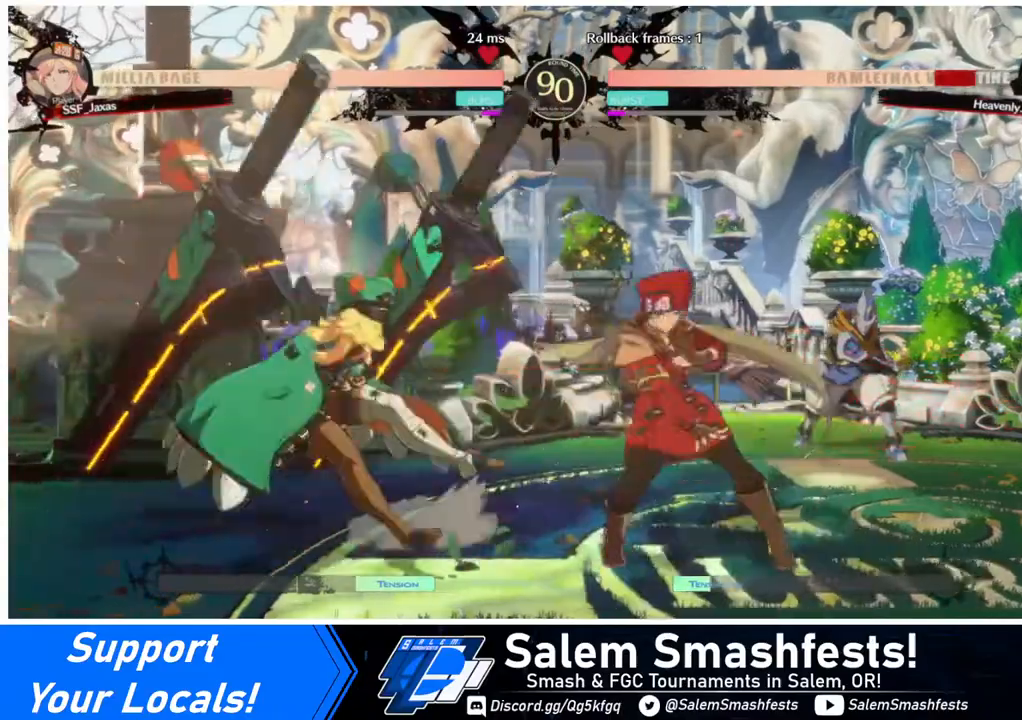
{"buttons": ["TRIANGLE"], "events": [[400, "TRIANGLE", "down"]]}
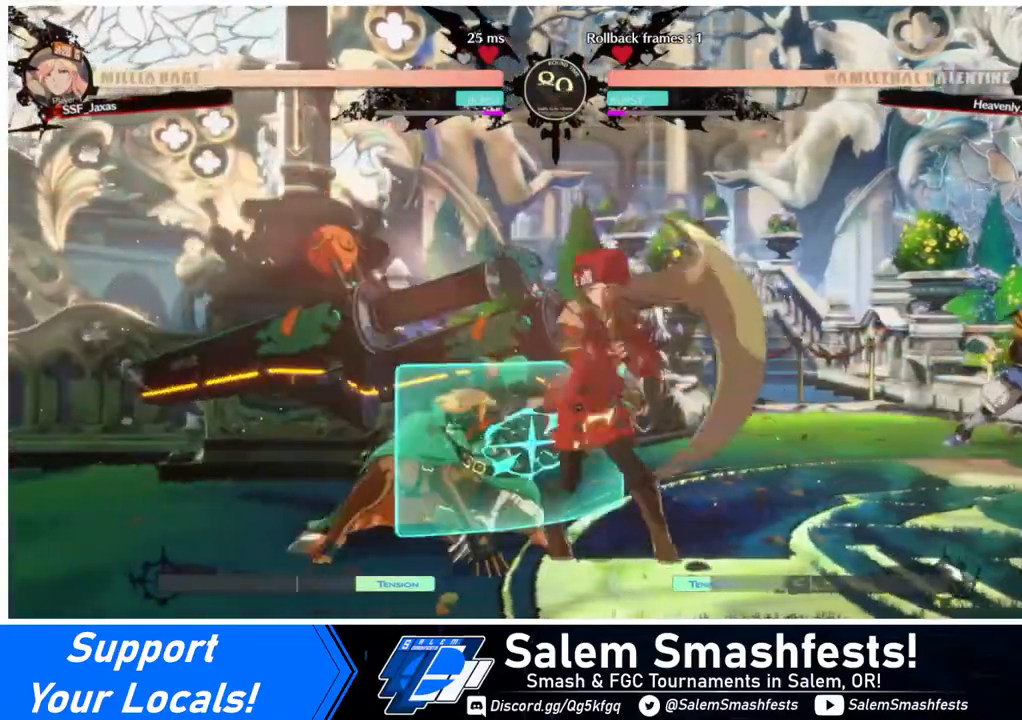
{"buttons": [], "events": [[40, "TRIANGLE", "up"]]}
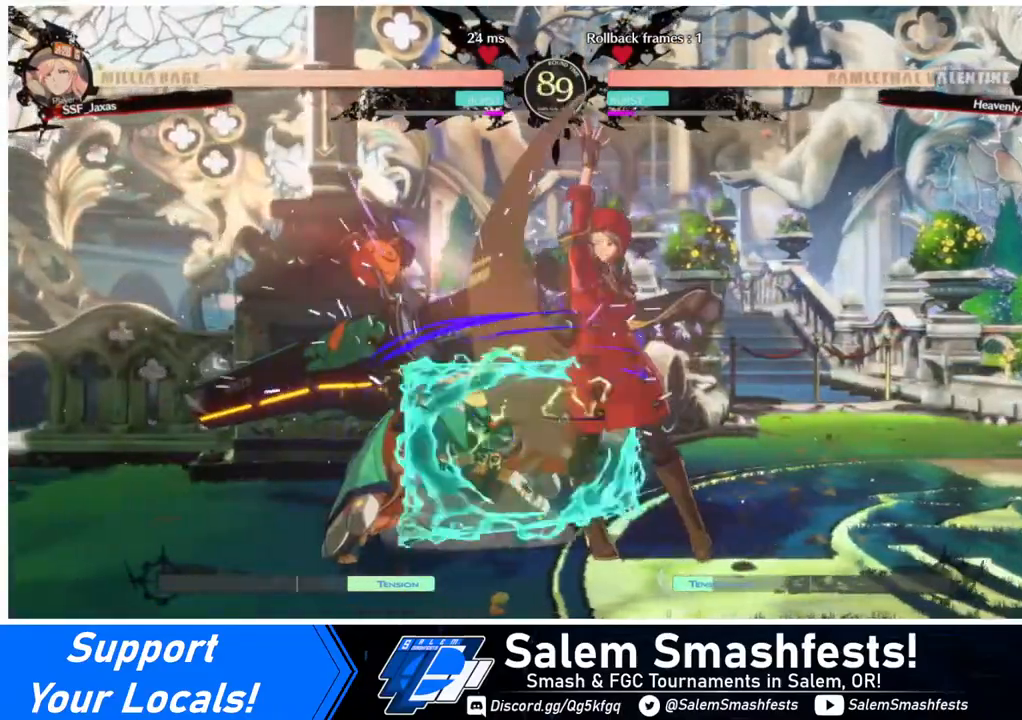
{"buttons": ["R2", "DPAD_LEFT"], "events": [[200, "DPAD_LEFT", "down"], [280, "DPAD_LEFT", "up"], [320, "DPAD_LEFT", "down"], [480, "R2", "down"]]}